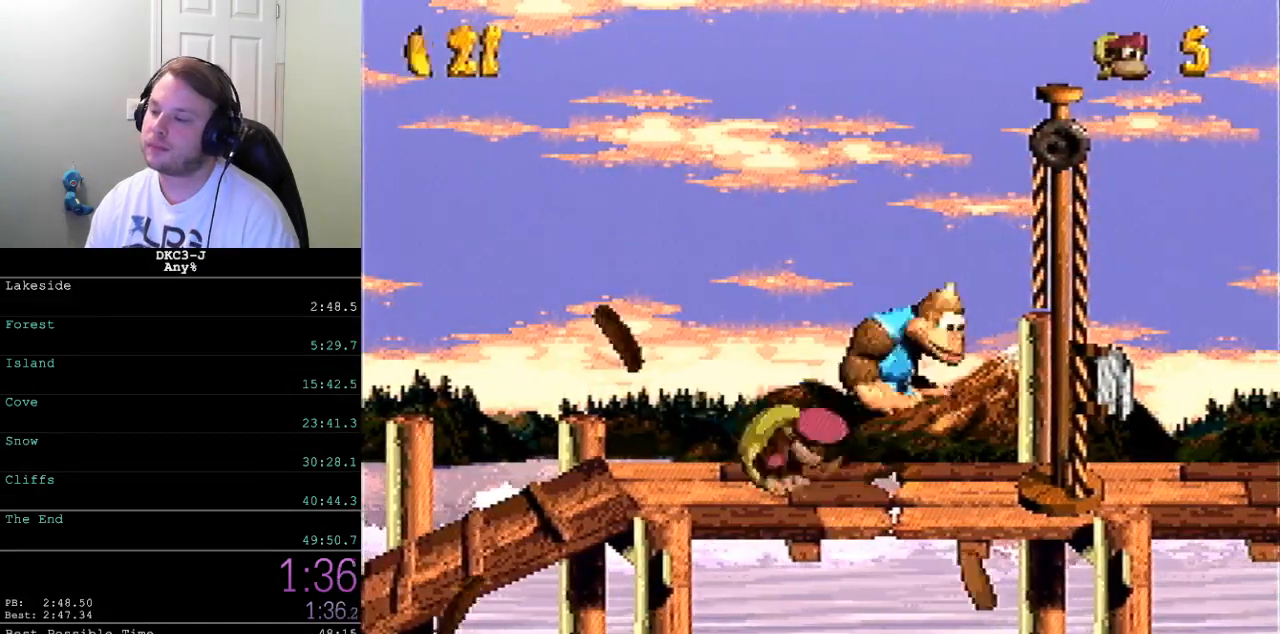
Gameplay with a controller (Nintendo layout); each line is a JSON object with the inputs held at the frame after it. "events" lists button and stick changes between this image and that frame as [ms after this image, input, new state], when the widget could be followed in between. Not read: L3 R3.
{"buttons": [], "events": [[133, "Y", "up"], [267, "DPAD_RIGHT", "up"]]}
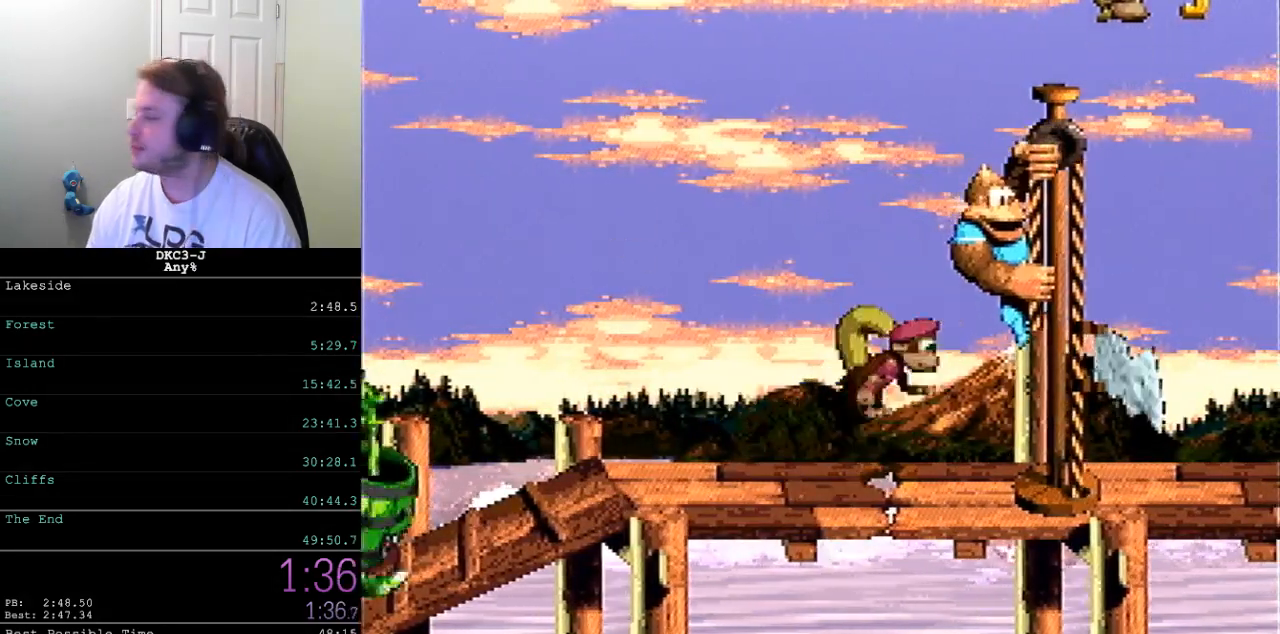
{"buttons": [], "events": []}
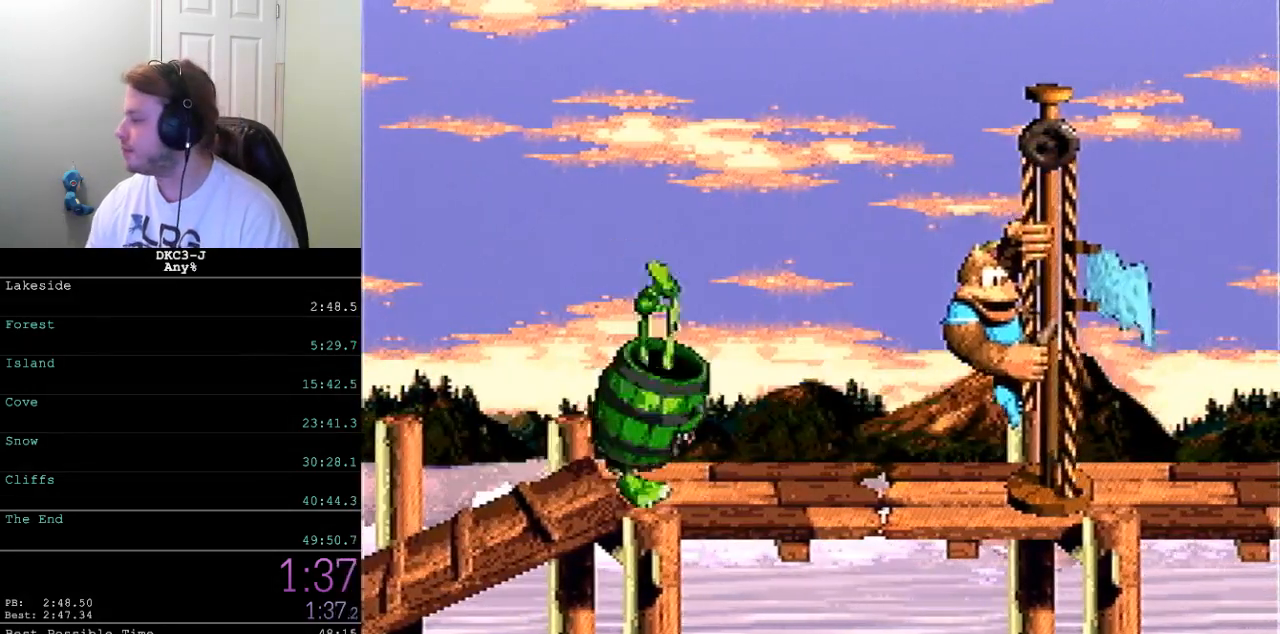
{"buttons": [], "events": []}
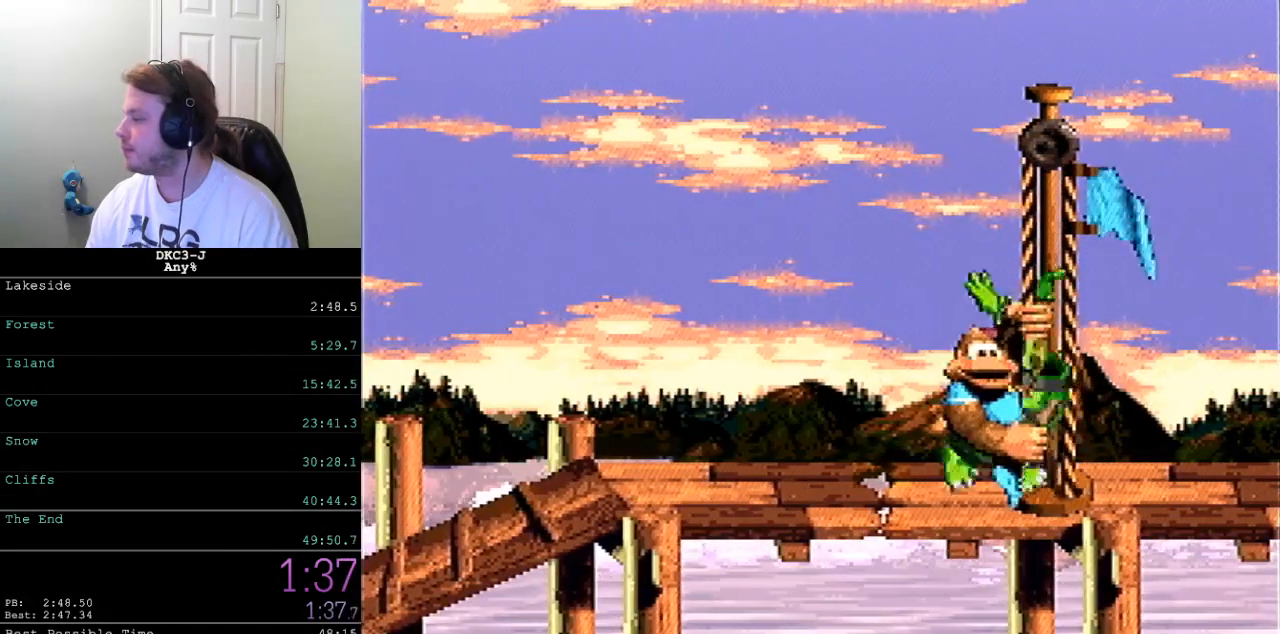
{"buttons": [], "events": []}
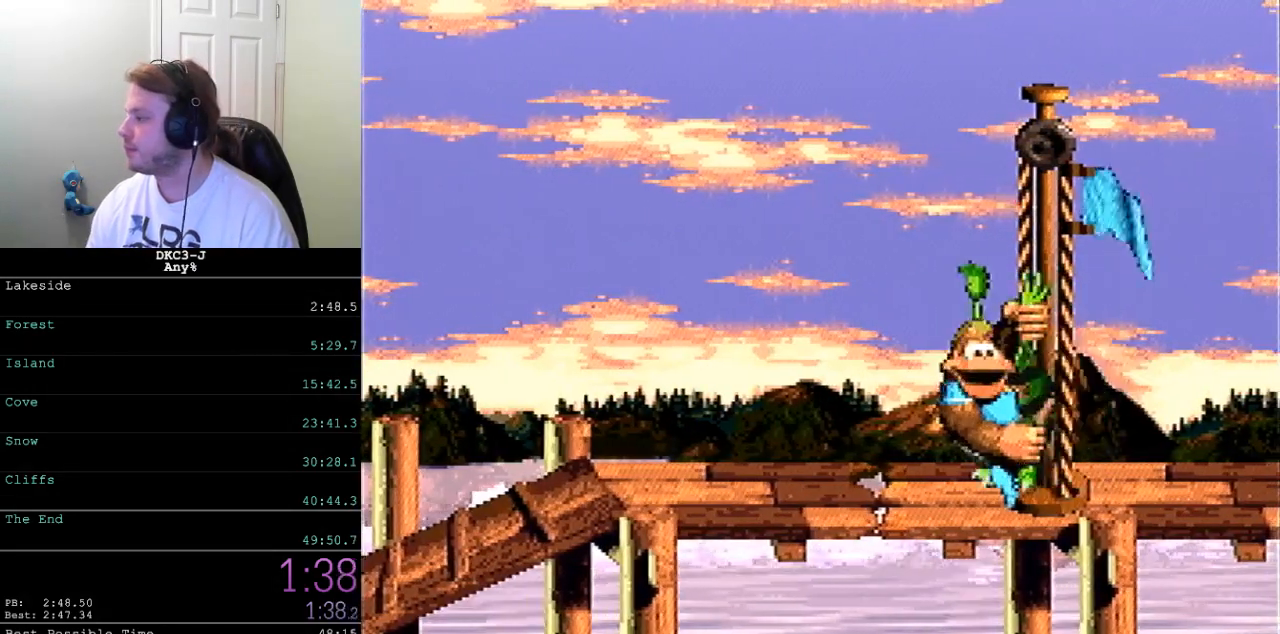
{"buttons": [], "events": []}
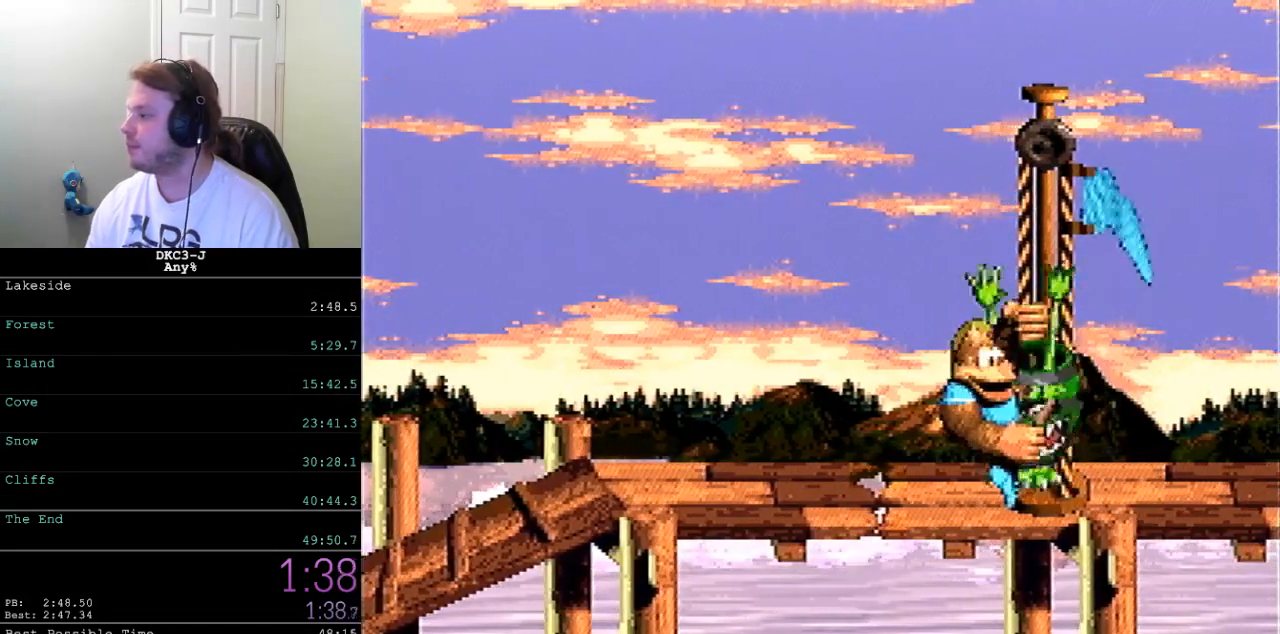
{"buttons": [], "events": []}
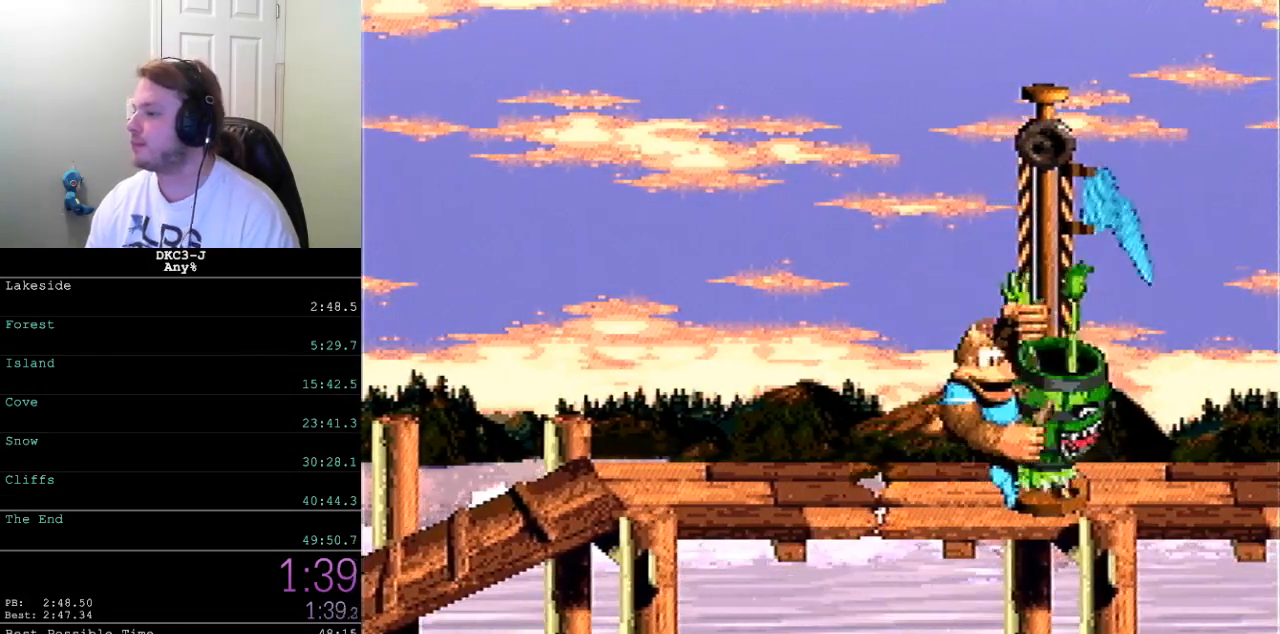
{"buttons": ["DPAD_RIGHT"], "events": [[267, "DPAD_RIGHT", "down"]]}
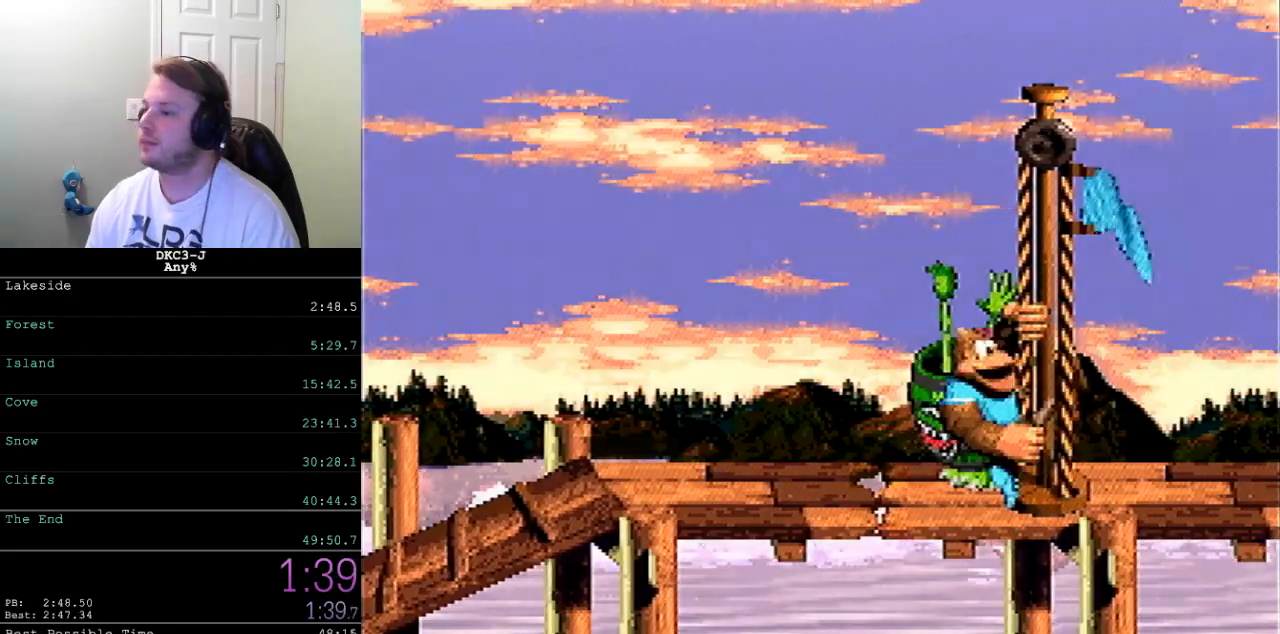
{"buttons": ["DPAD_RIGHT"], "events": []}
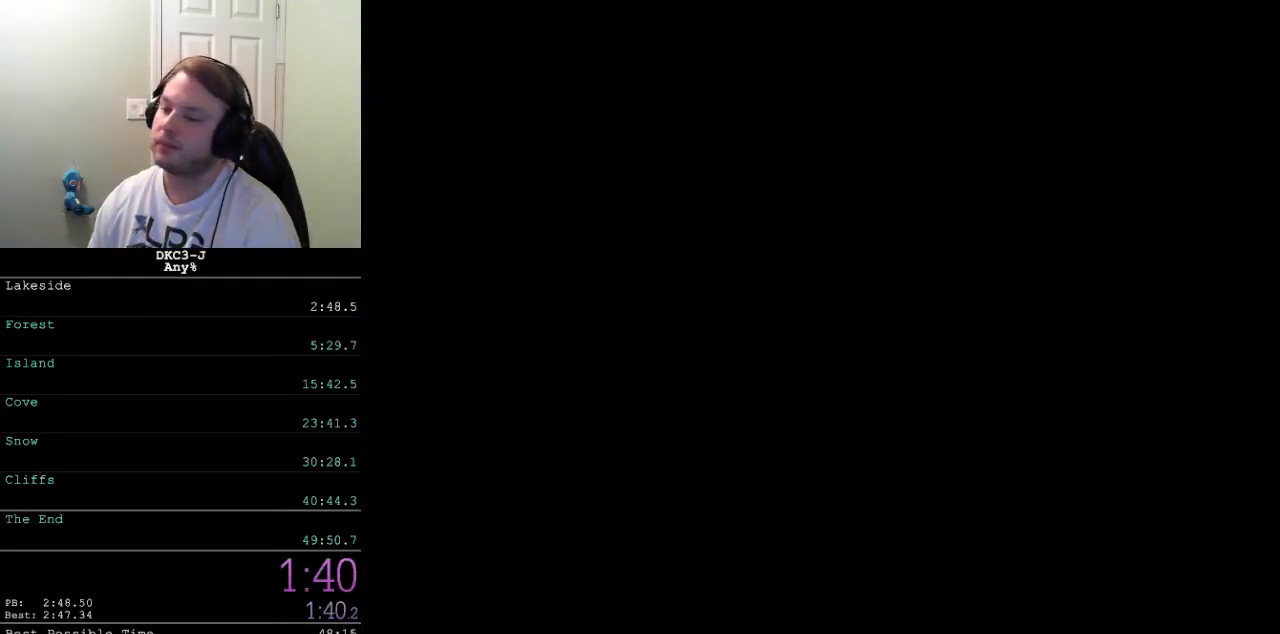
{"buttons": ["DPAD_RIGHT"], "events": []}
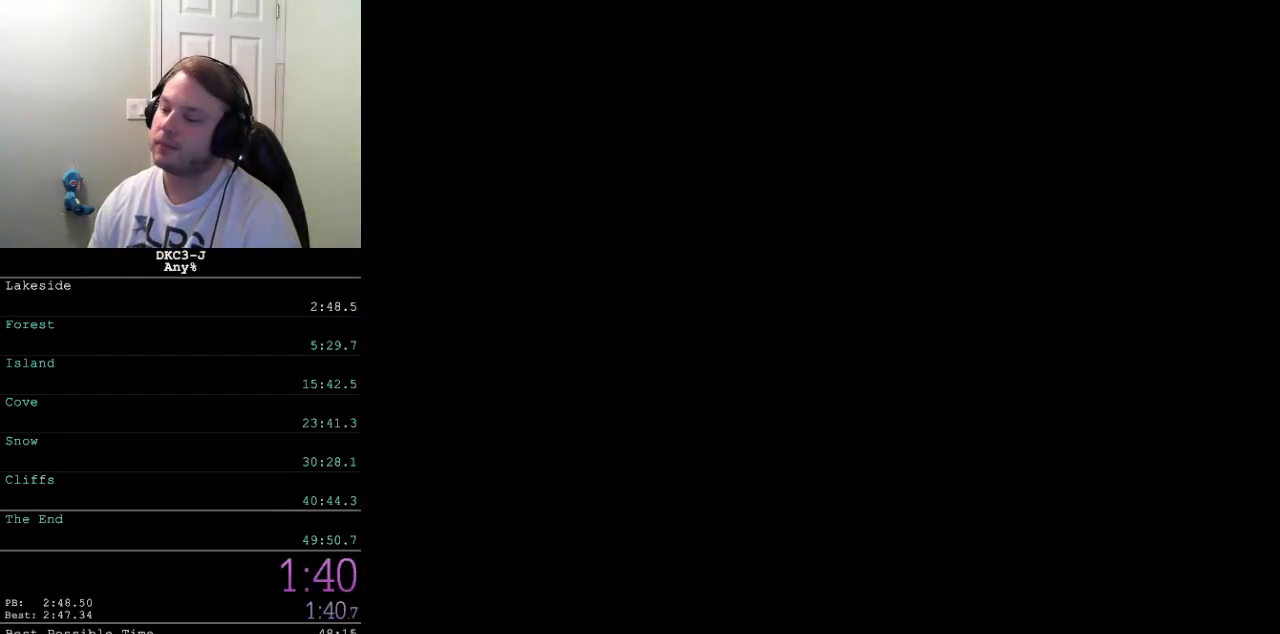
{"buttons": ["DPAD_RIGHT"], "events": []}
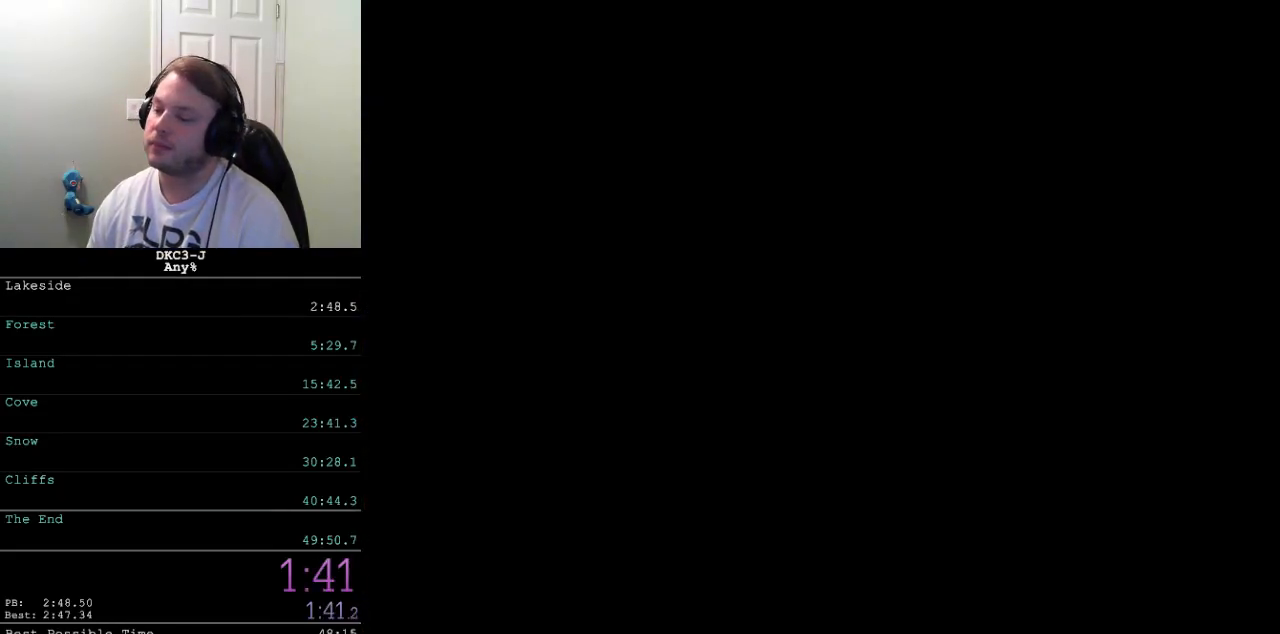
{"buttons": ["DPAD_RIGHT"], "events": []}
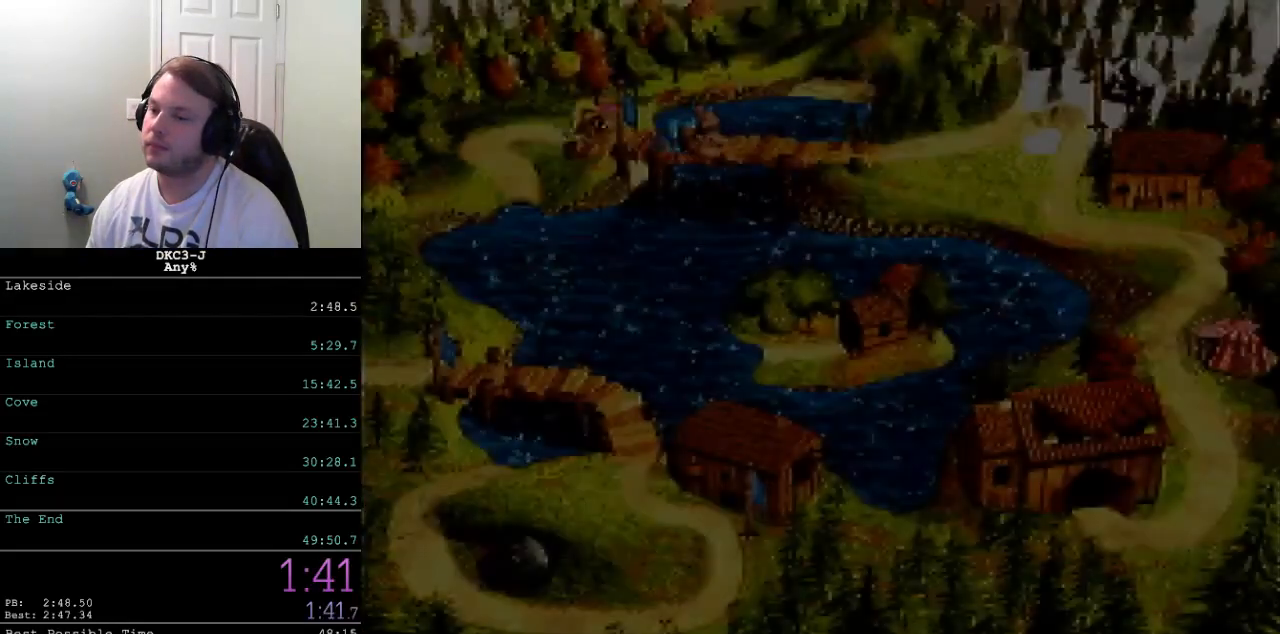
{"buttons": [], "events": [[117, "DPAD_RIGHT", "up"], [433, "B", "down"], [467, "B", "up"]]}
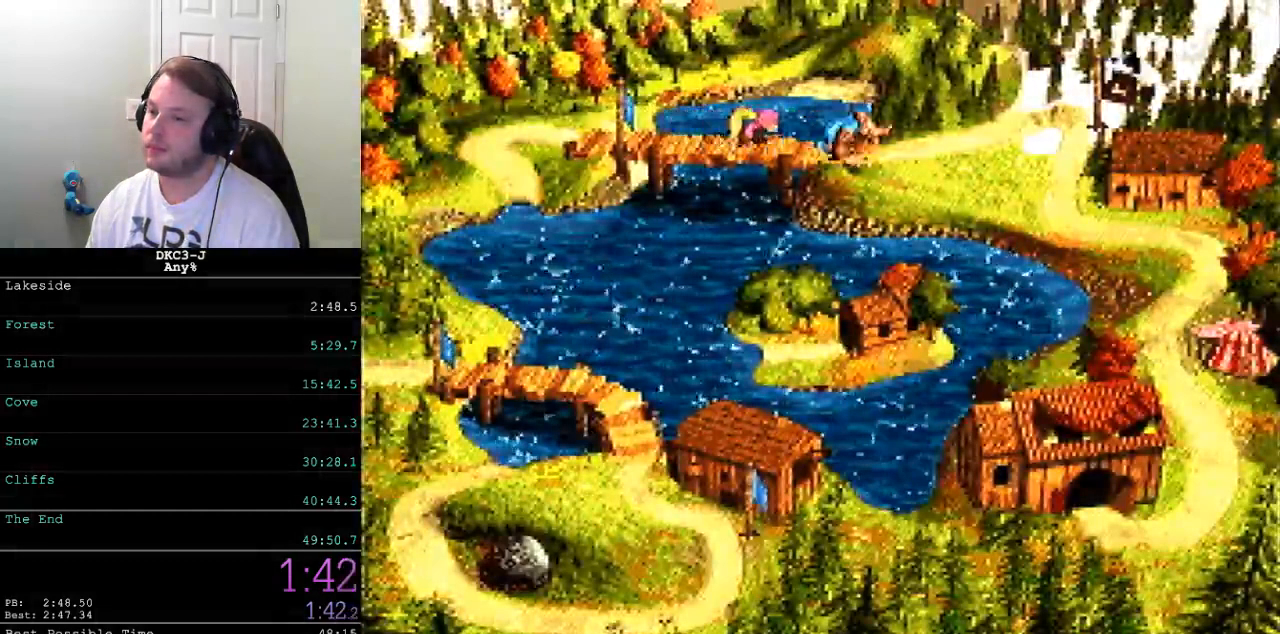
{"buttons": ["B"], "events": [[33, "B", "down"], [67, "B", "up"], [117, "B", "down"], [167, "B", "up"], [233, "B", "down"], [250, "B", "up"], [333, "B", "down"], [367, "B", "up"], [433, "B", "down"], [450, "B", "up"], [500, "B", "down"]]}
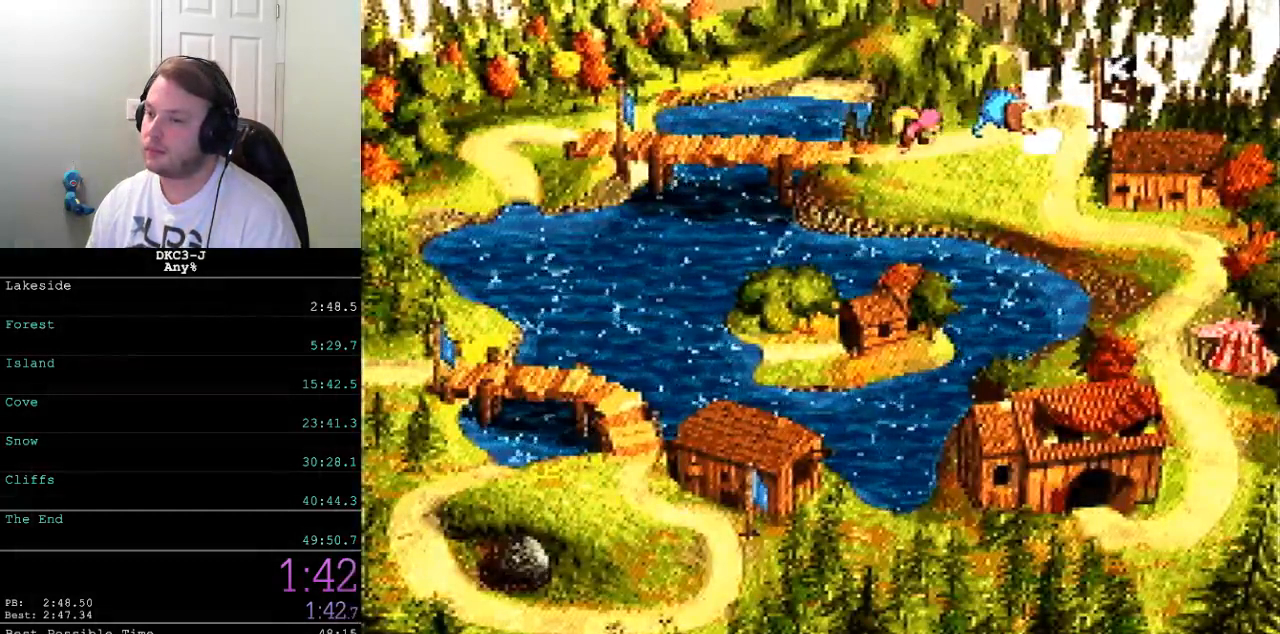
{"buttons": ["B"], "events": [[33, "B", "up"], [100, "B", "down"], [133, "B", "up"], [183, "B", "down"], [233, "B", "up"], [267, "B", "down"], [317, "B", "up"], [367, "B", "down"], [417, "B", "up"], [483, "B", "down"]]}
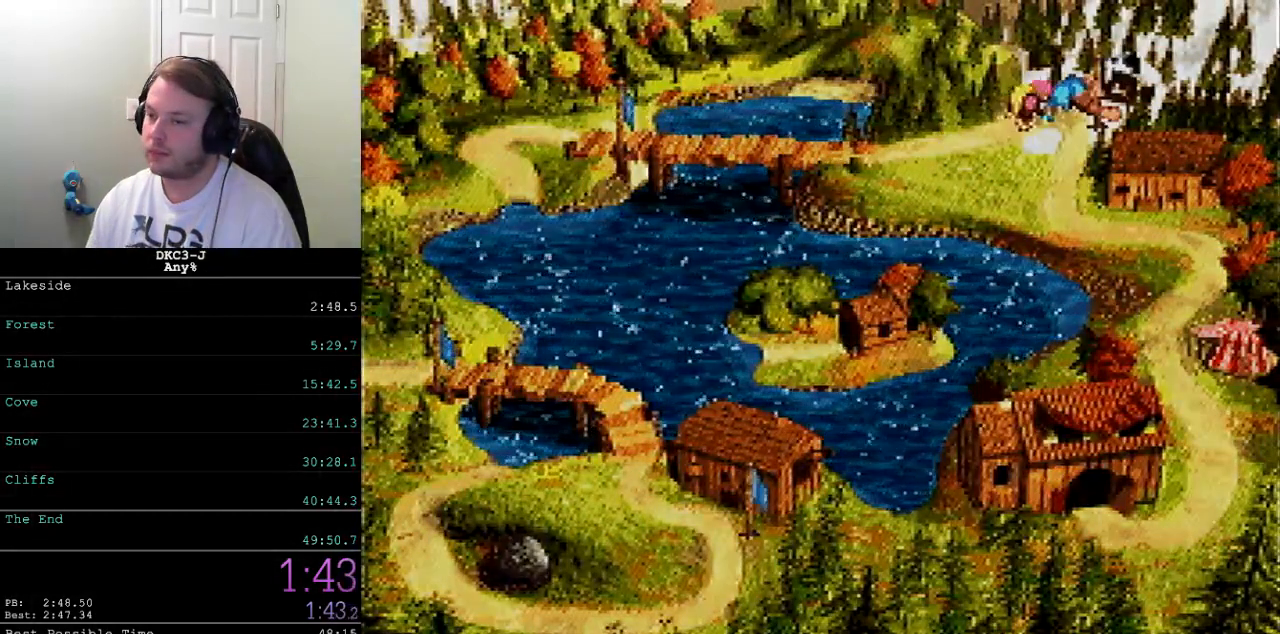
{"buttons": [], "events": [[17, "B", "up"], [50, "B", "down"], [100, "B", "up"]]}
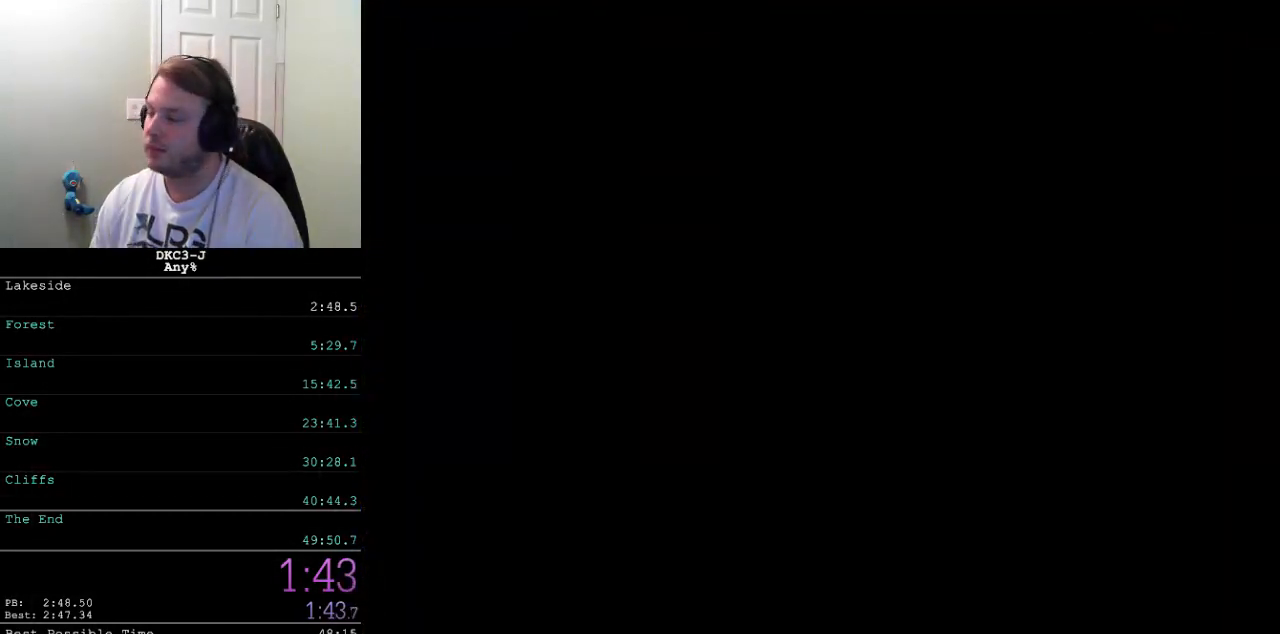
{"buttons": [], "events": []}
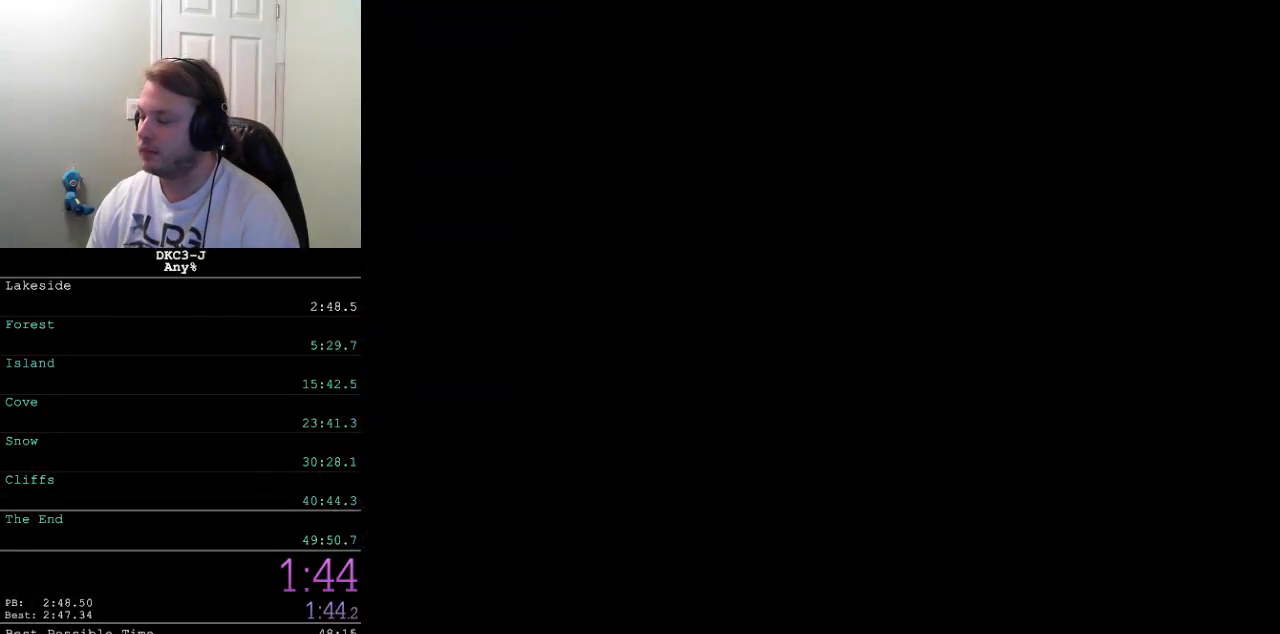
{"buttons": [], "events": []}
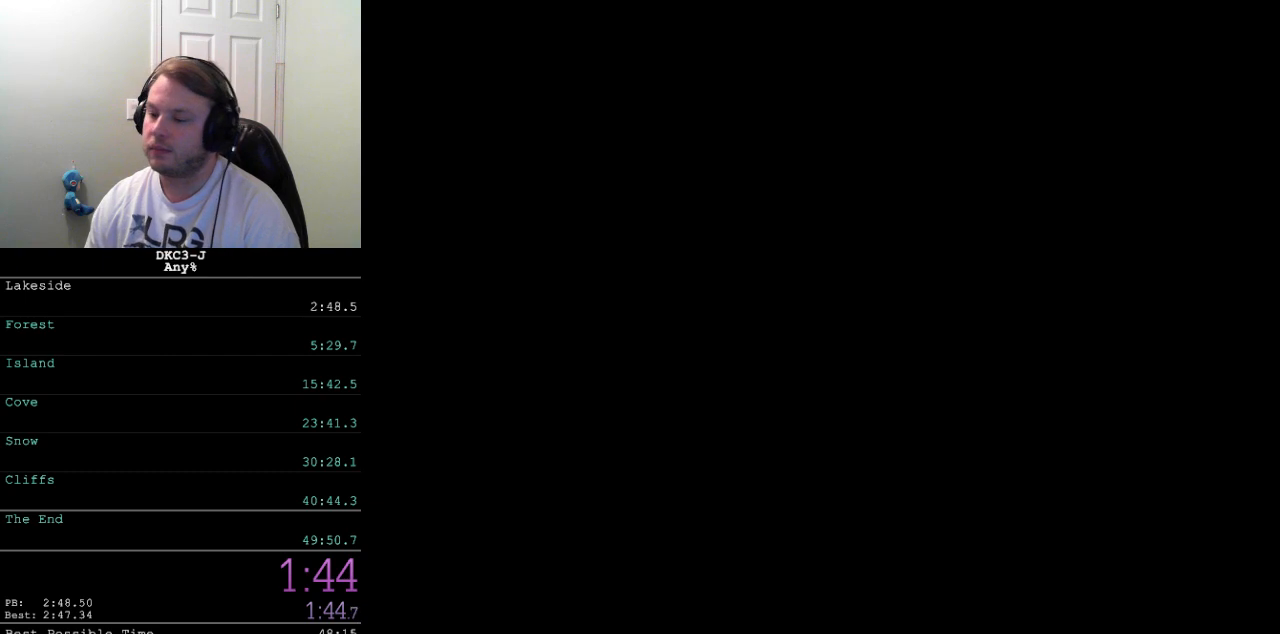
{"buttons": [], "events": []}
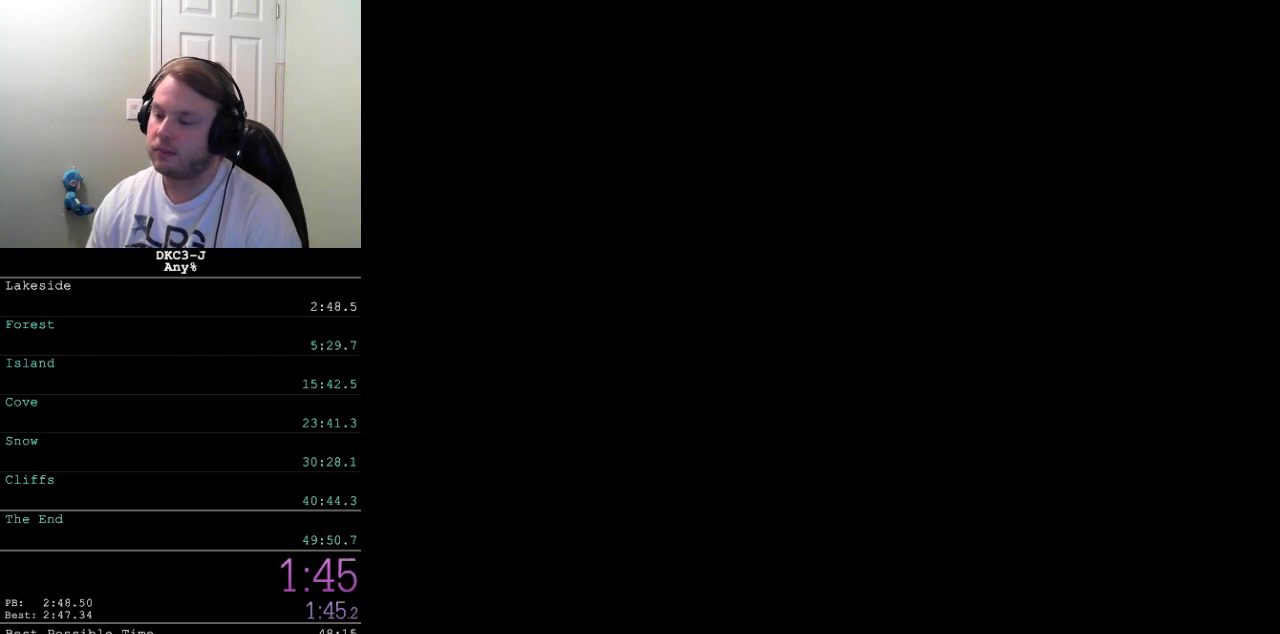
{"buttons": [], "events": []}
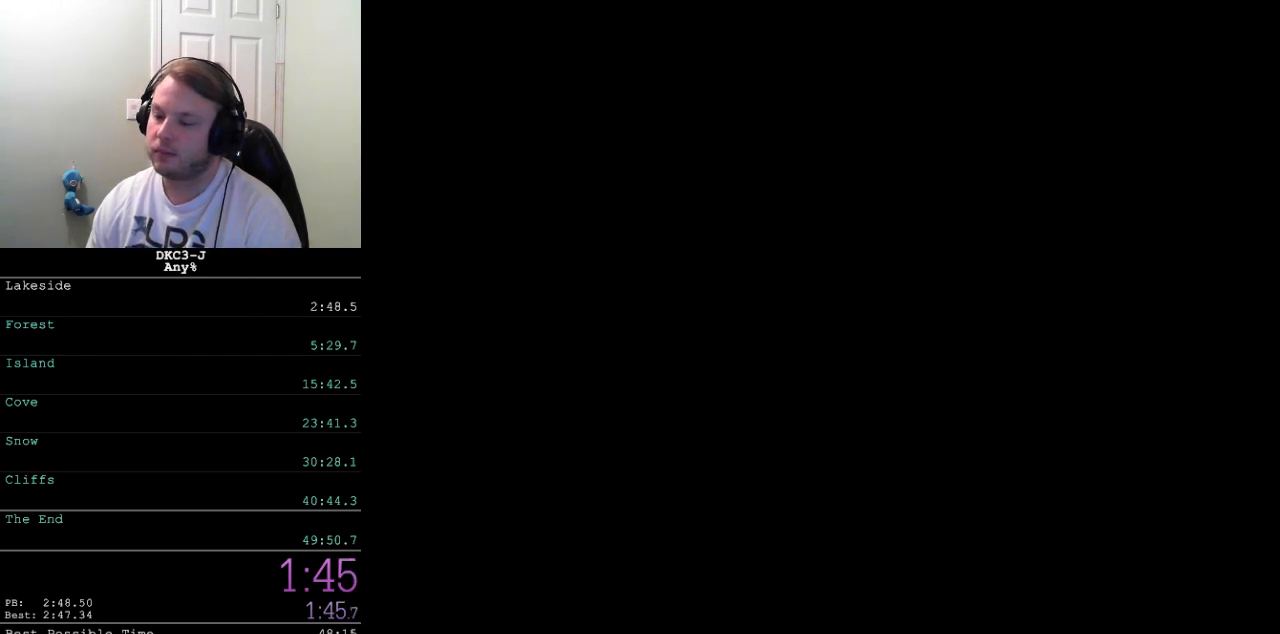
{"buttons": ["Y", "DPAD_RIGHT"], "events": [[133, "B", "down"], [133, "DPAD_RIGHT", "down"], [133, "Y", "down"], [383, "B", "up"]]}
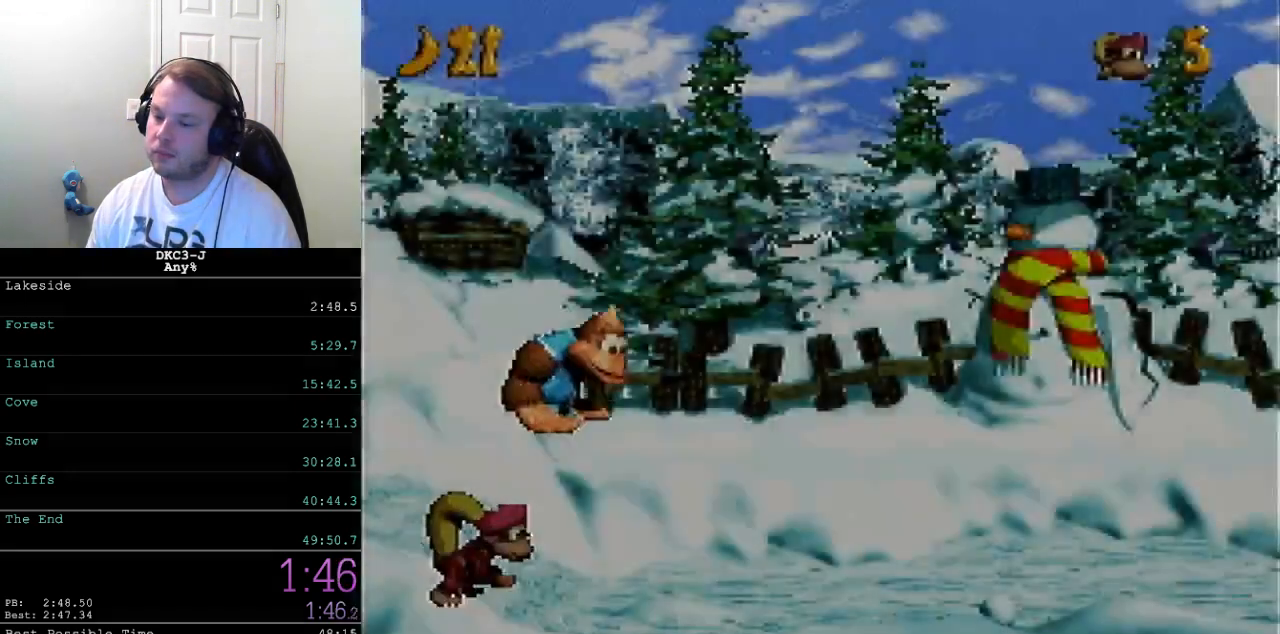
{"buttons": ["Y", "DPAD_RIGHT"], "events": [[350, "Y", "up"], [417, "Y", "down"]]}
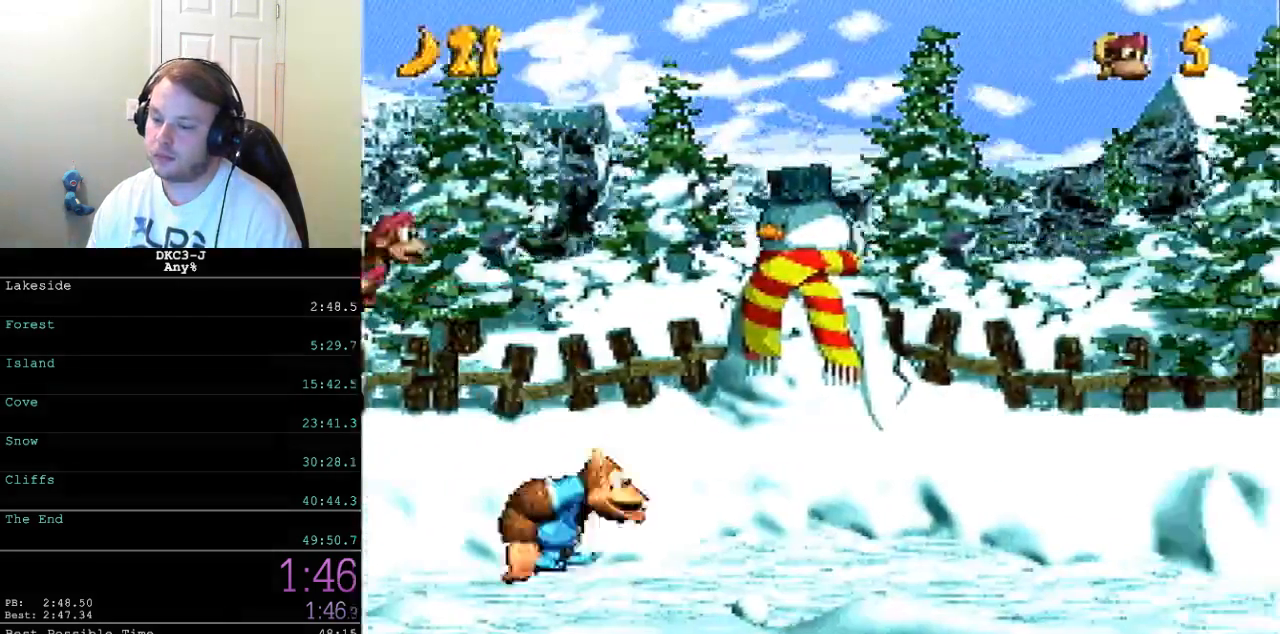
{"buttons": ["Y", "DPAD_RIGHT"], "events": [[417, "B", "down"], [483, "B", "up"]]}
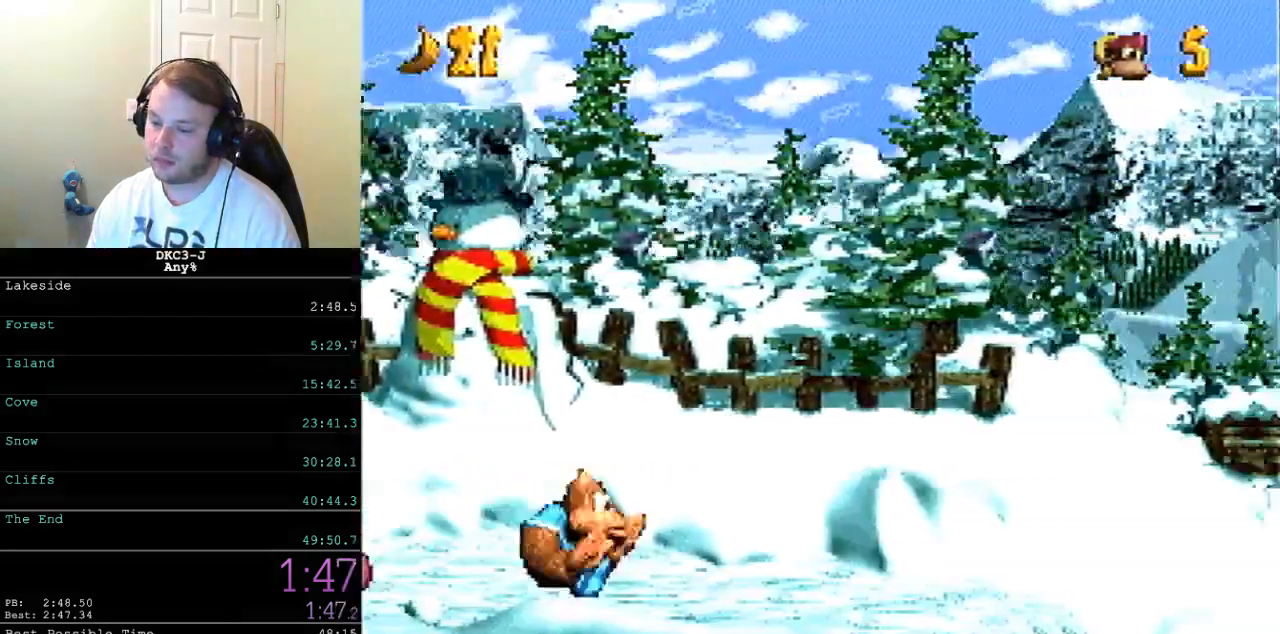
{"buttons": ["Y", "DPAD_RIGHT"], "events": []}
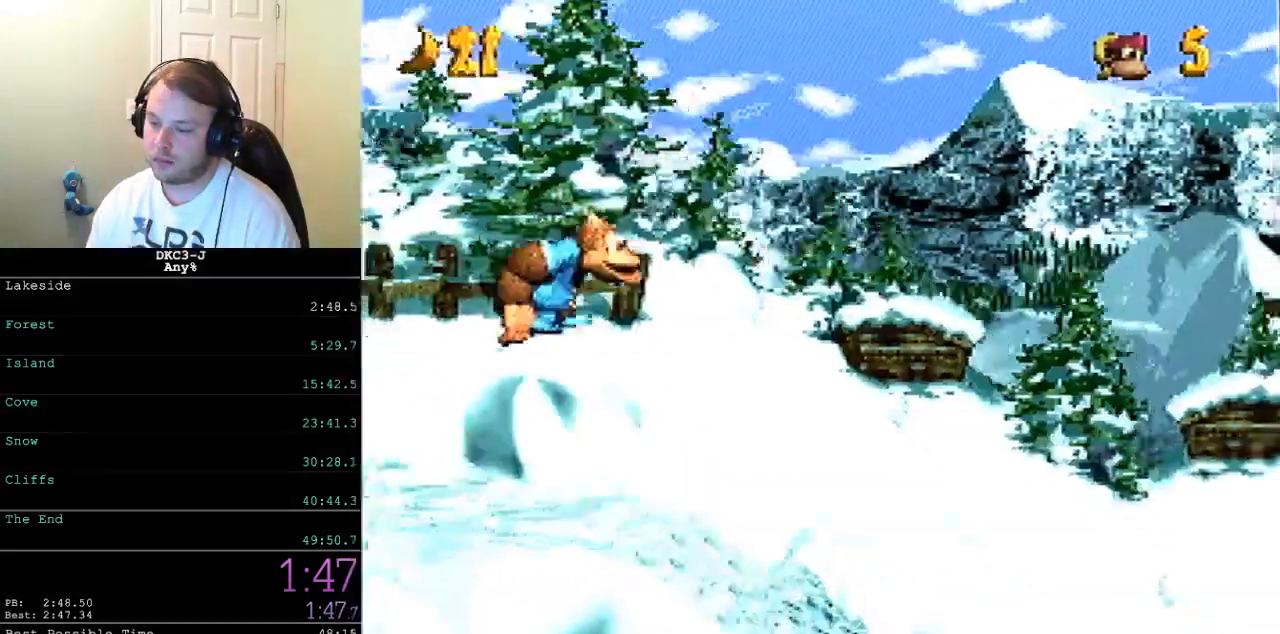
{"buttons": ["Y", "DPAD_RIGHT"], "events": []}
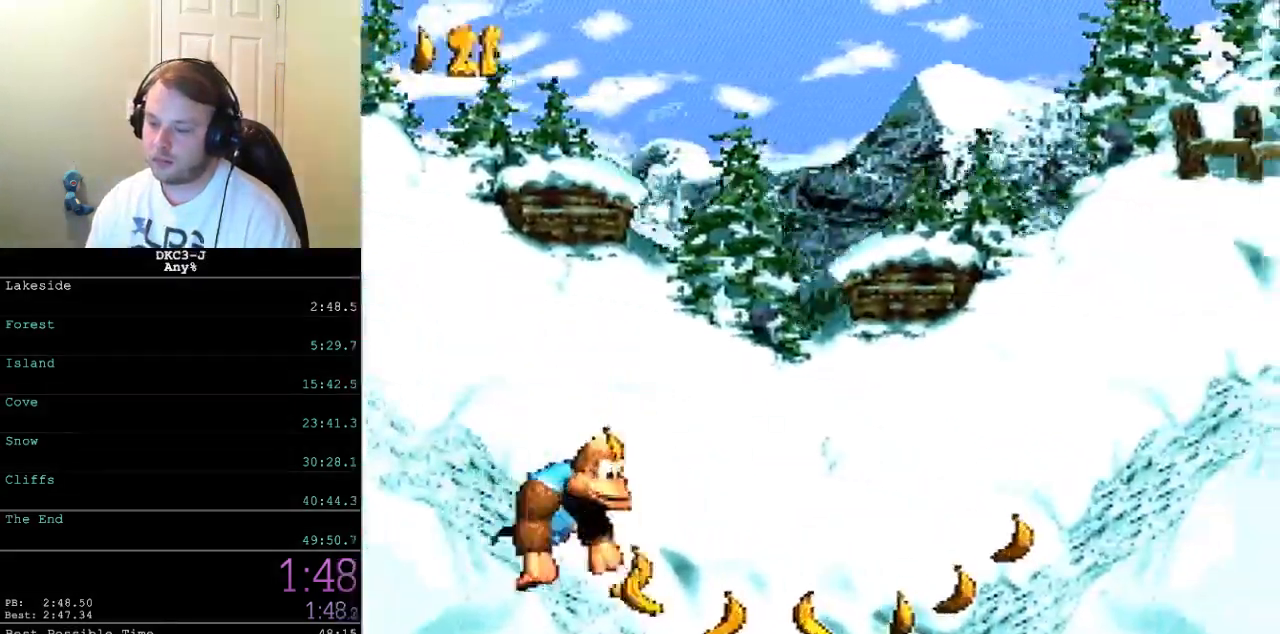
{"buttons": ["Y", "DPAD_RIGHT"], "events": [[133, "Y", "up"], [167, "Y", "down"]]}
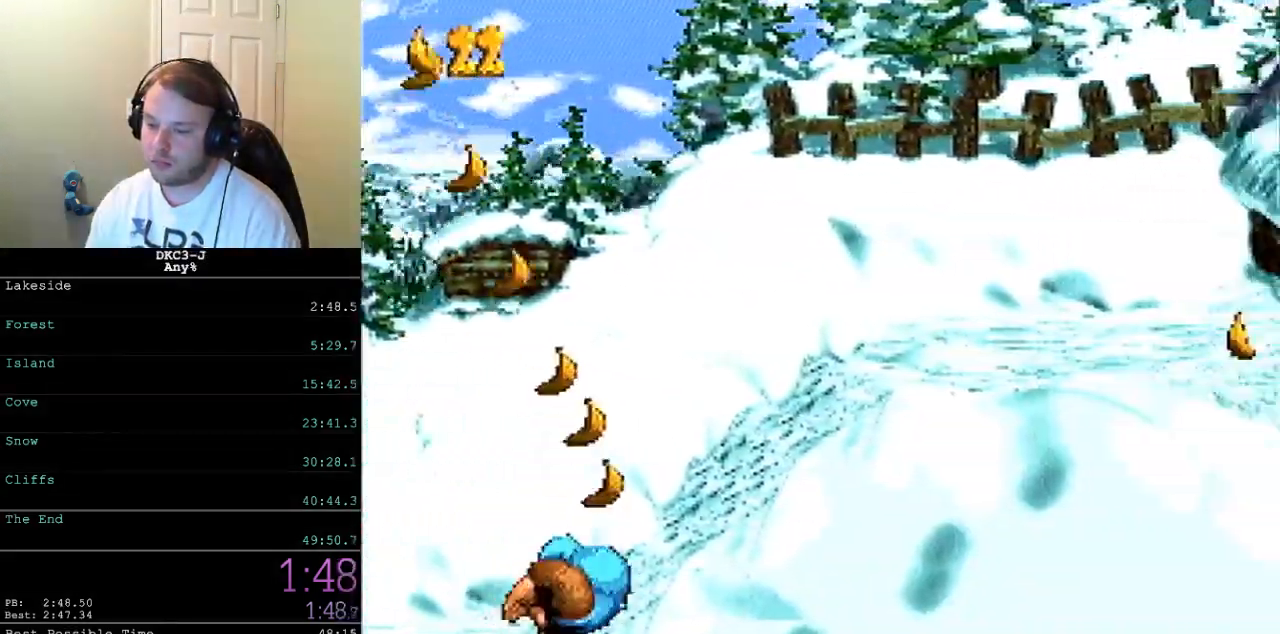
{"buttons": ["DPAD_RIGHT"], "events": [[83, "B", "down"], [150, "B", "up"], [500, "Y", "up"]]}
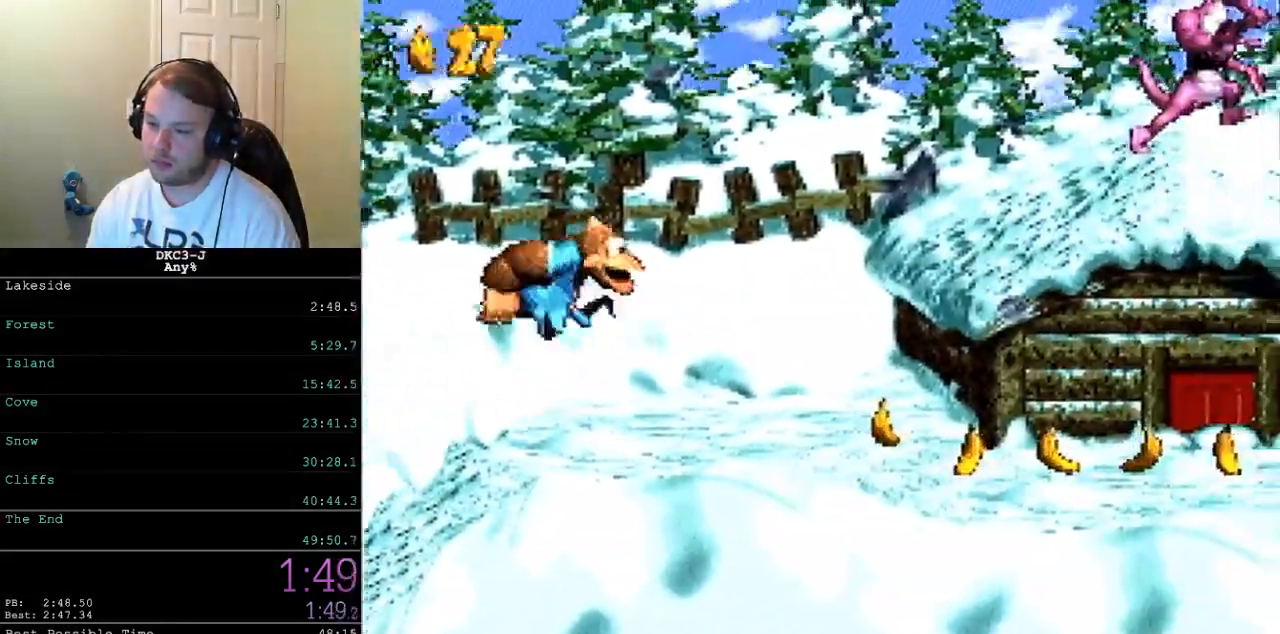
{"buttons": ["B", "DPAD_UP", "DPAD_LEFT"], "events": [[150, "A", "down"], [167, "DPAD_RIGHT", "up"], [250, "A", "up"], [483, "B", "down"], [483, "DPAD_LEFT", "down"], [483, "DPAD_UP", "down"]]}
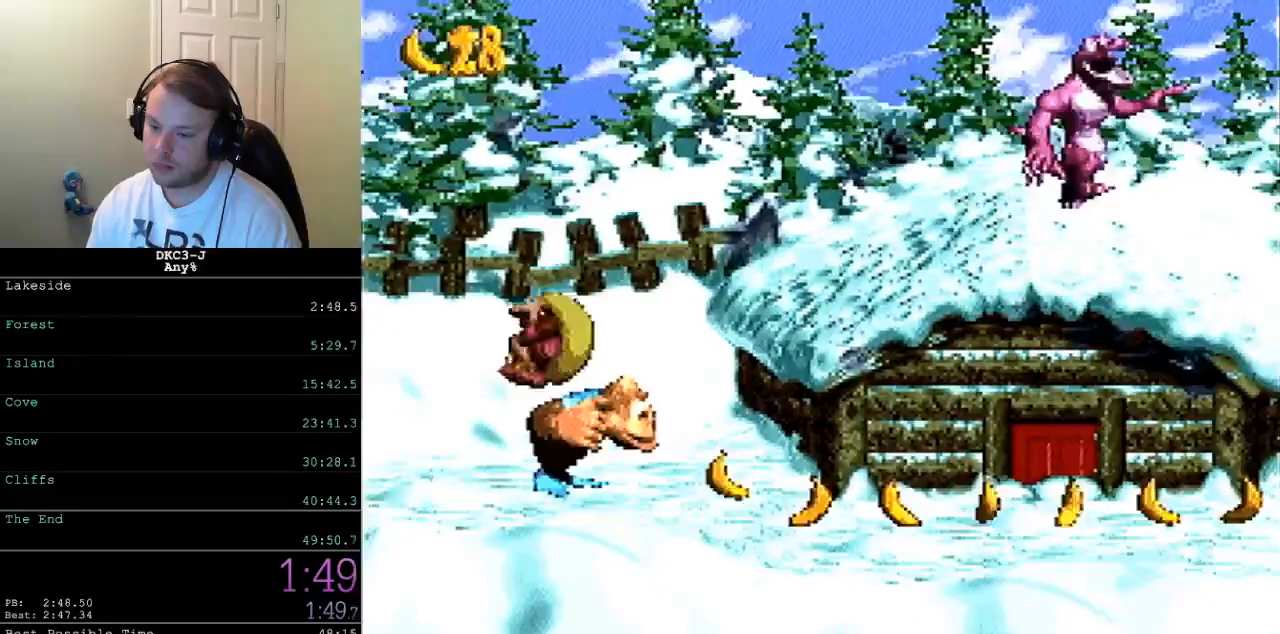
{"buttons": ["B", "Y", "DPAD_UP", "DPAD_LEFT"], "events": [[167, "Y", "down"]]}
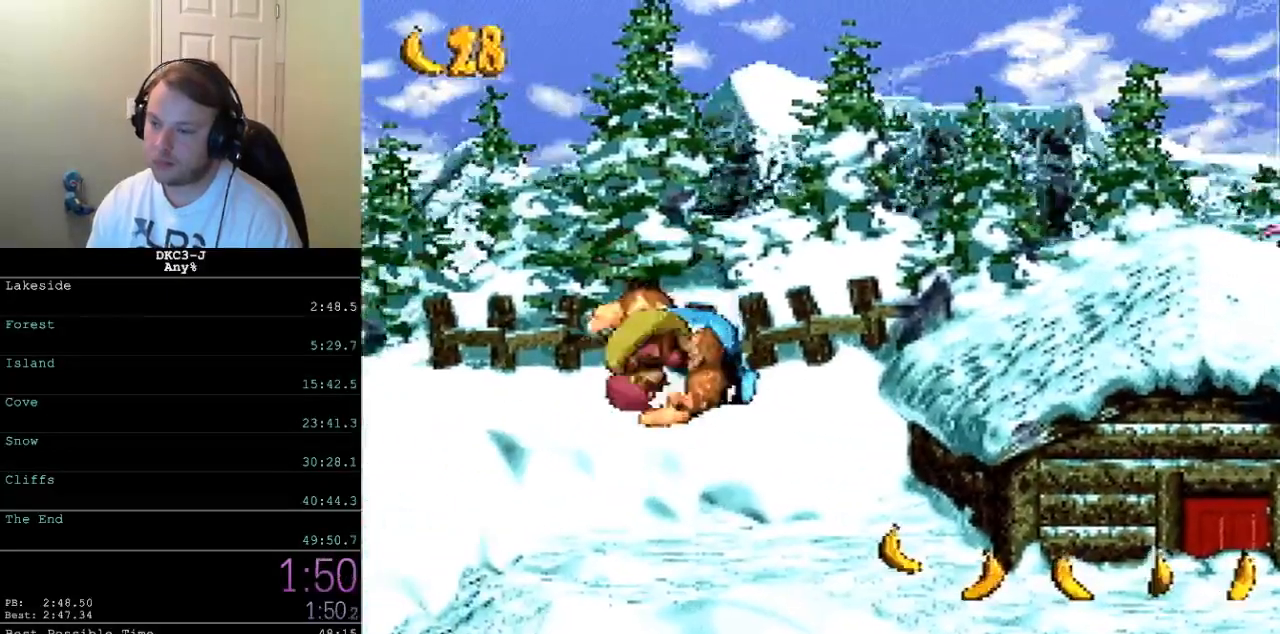
{"buttons": ["Y"], "events": [[417, "B", "up"], [417, "DPAD_LEFT", "up"], [417, "DPAD_UP", "up"]]}